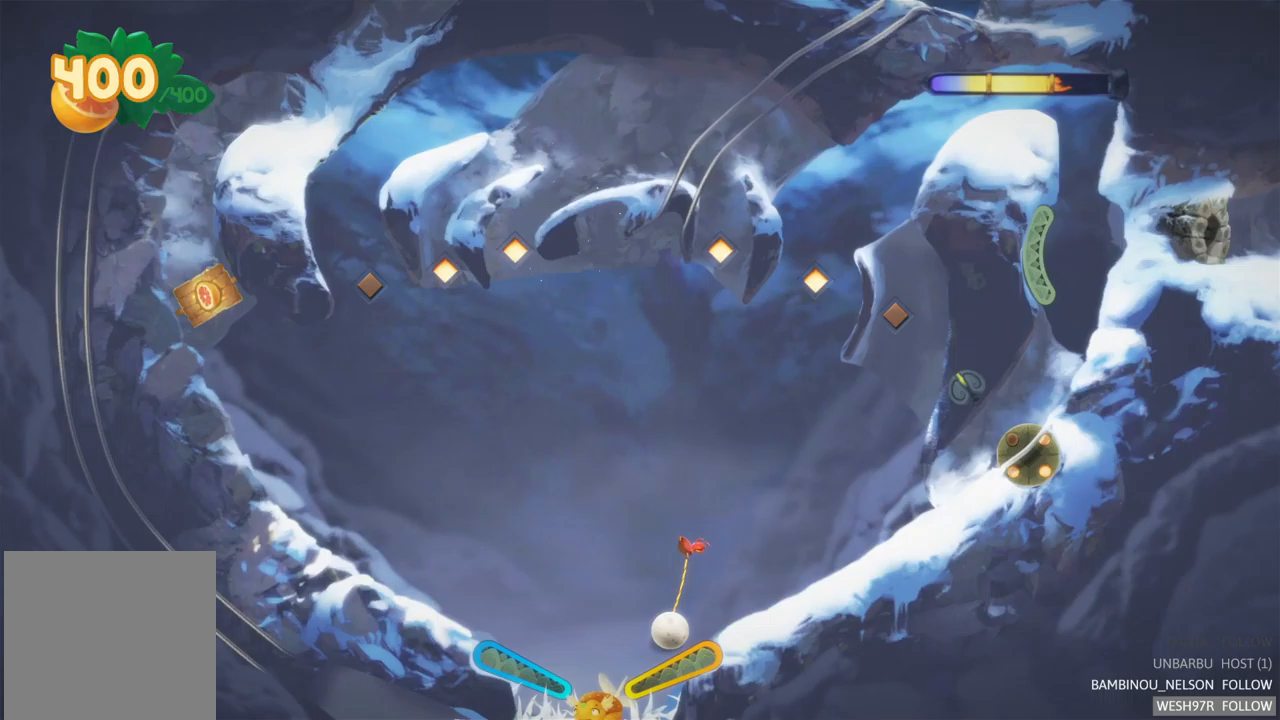
Gameplay with a controller (Xbox layout); each line is a JSON object with the inputs held at the frame after it. "events" lists button and stick changes between this image and that frame as [ms after this image, input, new state], when the widget could be followed in between. Not read: L3 R3.
{"buttons": [], "left_stick": "center", "right_stick": "center", "events": [[133, "R2", "down"], [367, "R2", "up"]]}
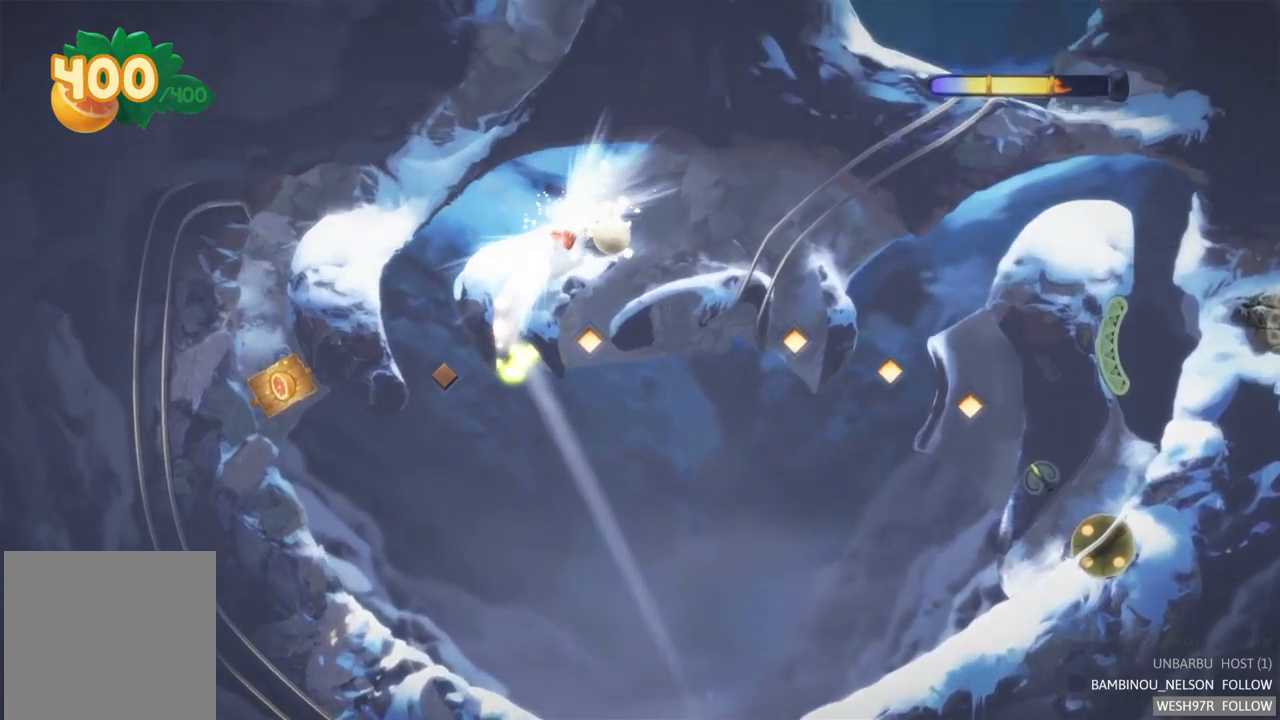
{"buttons": [], "left_stick": "center", "right_stick": "center", "events": []}
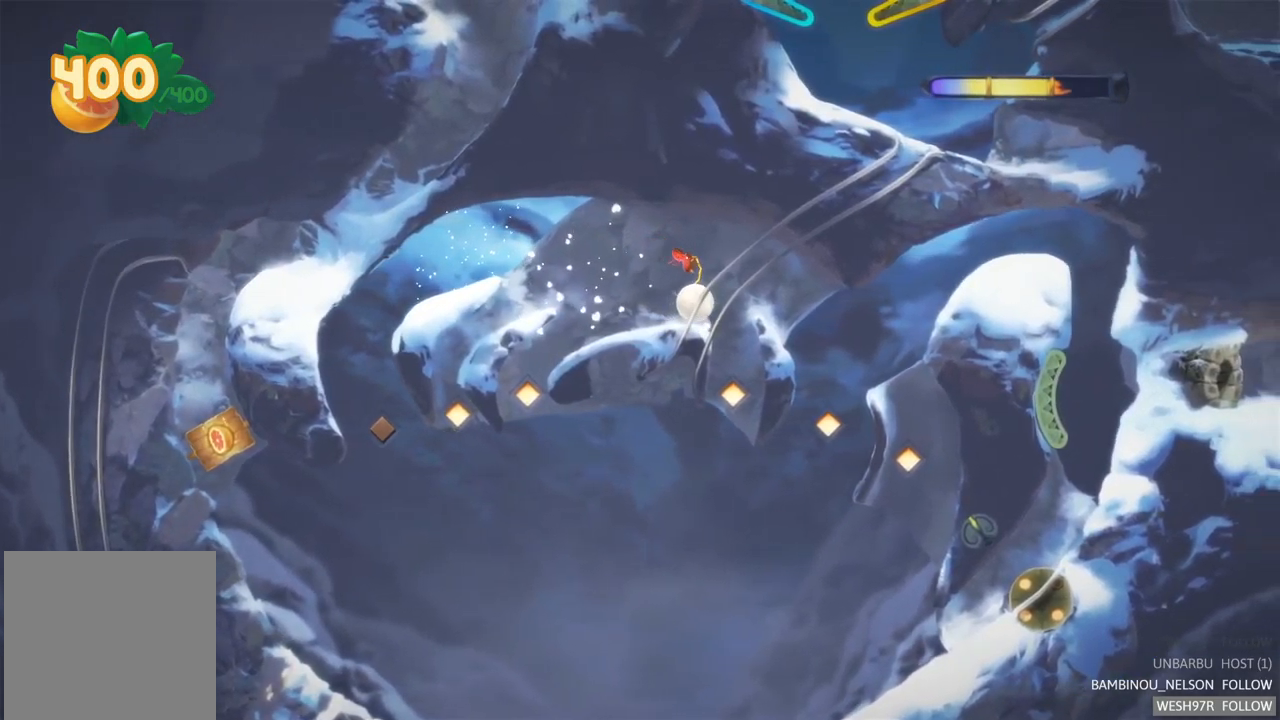
{"buttons": ["R2"], "left_stick": "center", "right_stick": "center", "events": [[150, "R2", "down"], [283, "R2", "up"], [333, "R2", "down"]]}
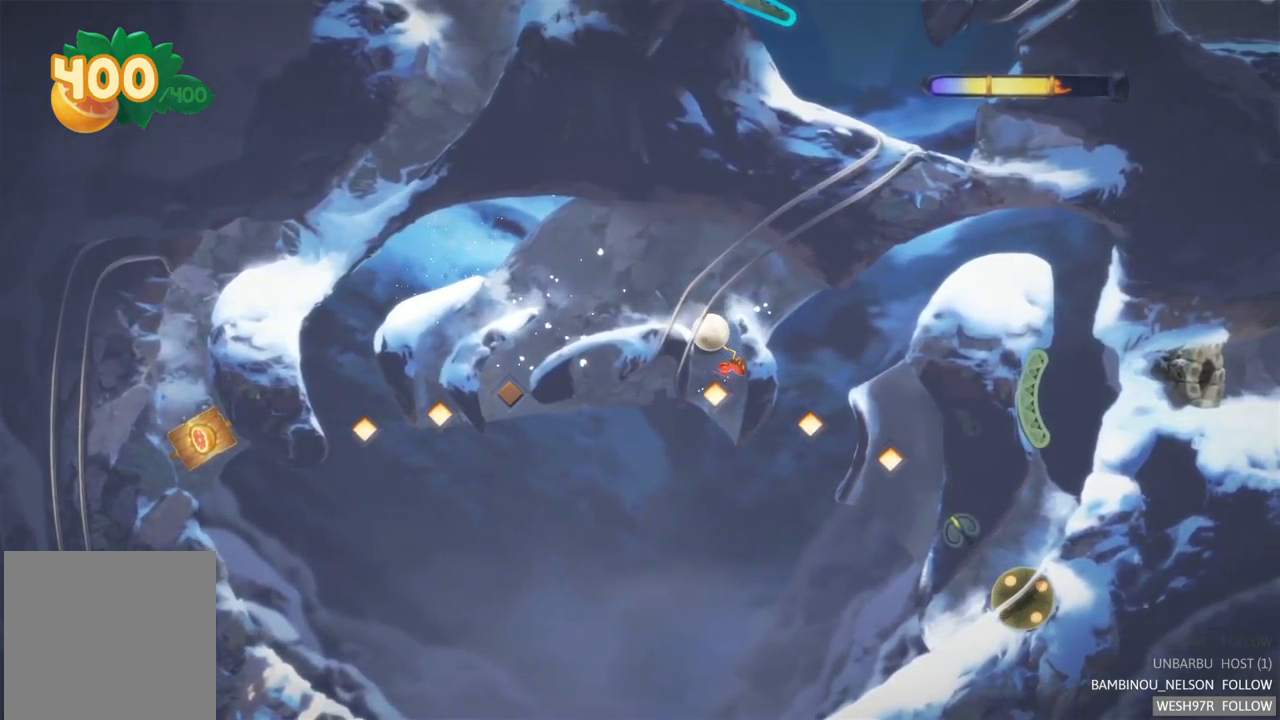
{"buttons": [], "left_stick": "center", "right_stick": "center", "events": [[133, "R2", "up"], [200, "R2", "down"], [417, "R2", "up"]]}
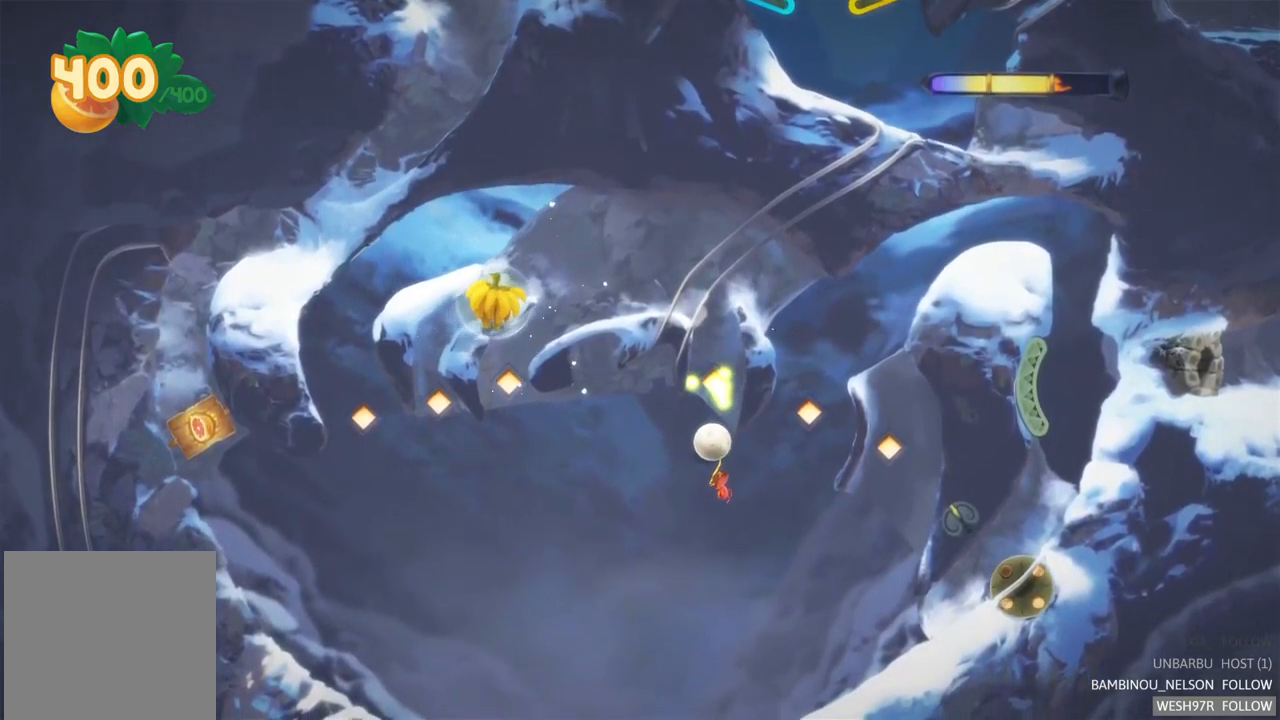
{"buttons": [], "left_stick": "center", "right_stick": "center", "events": []}
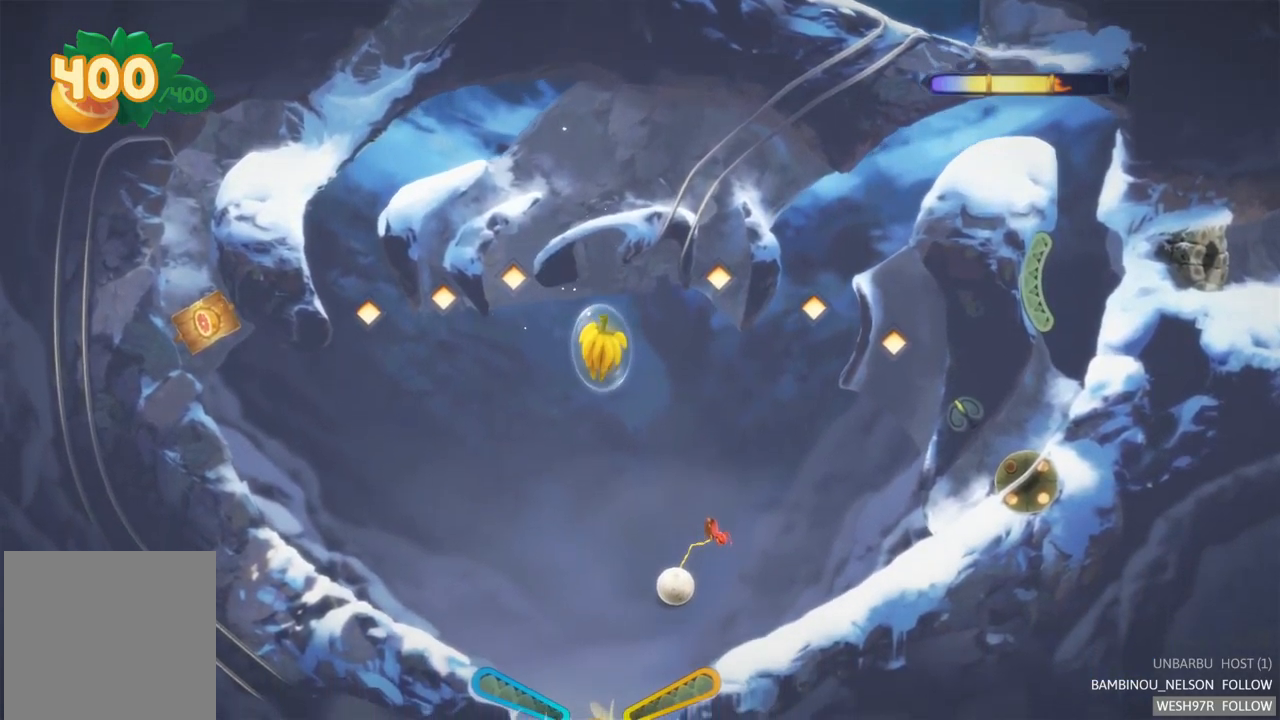
{"buttons": [], "left_stick": "center", "right_stick": "center", "events": [[150, "R2", "down"], [467, "R2", "up"]]}
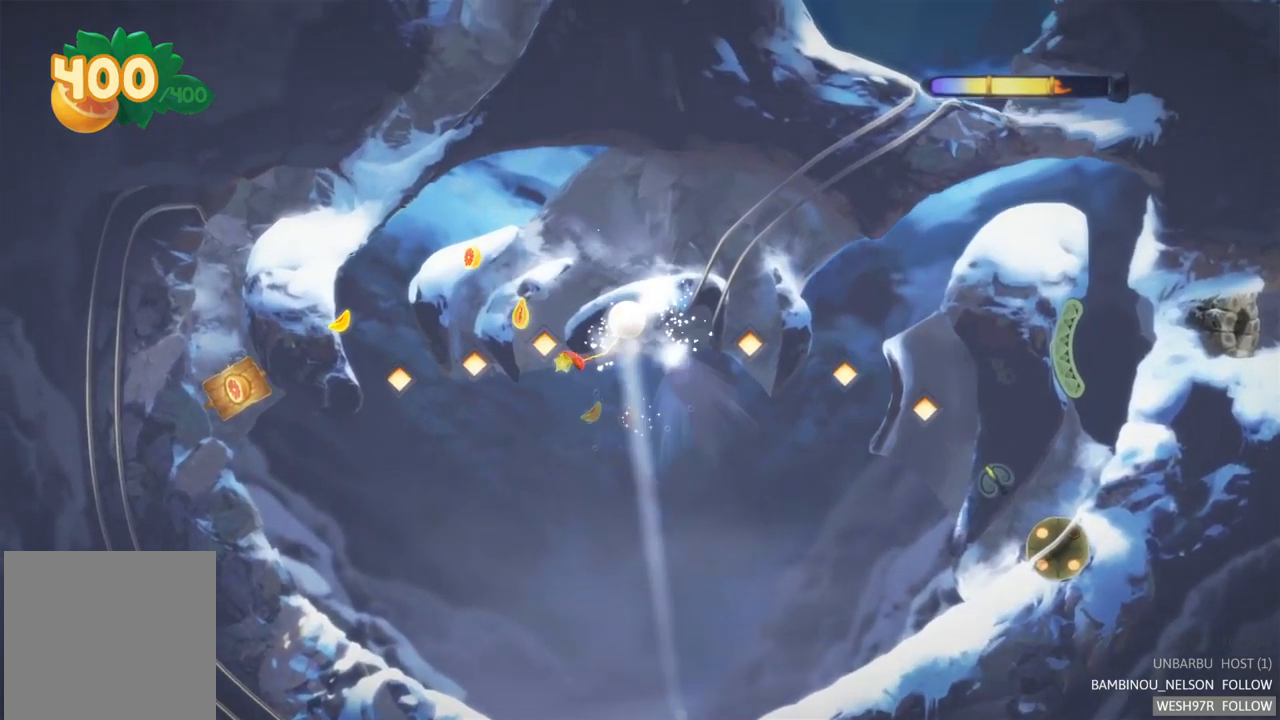
{"buttons": [], "left_stick": "center", "right_stick": "center", "events": []}
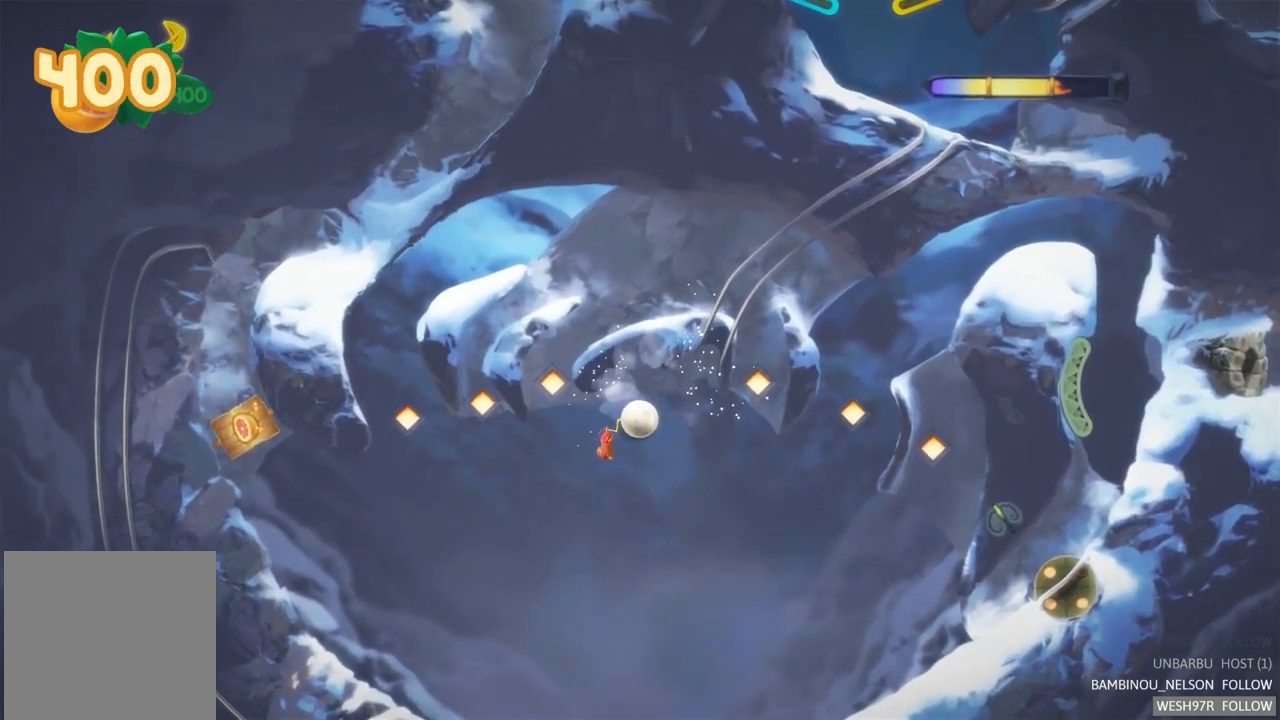
{"buttons": [], "left_stick": "center", "right_stick": "center", "events": []}
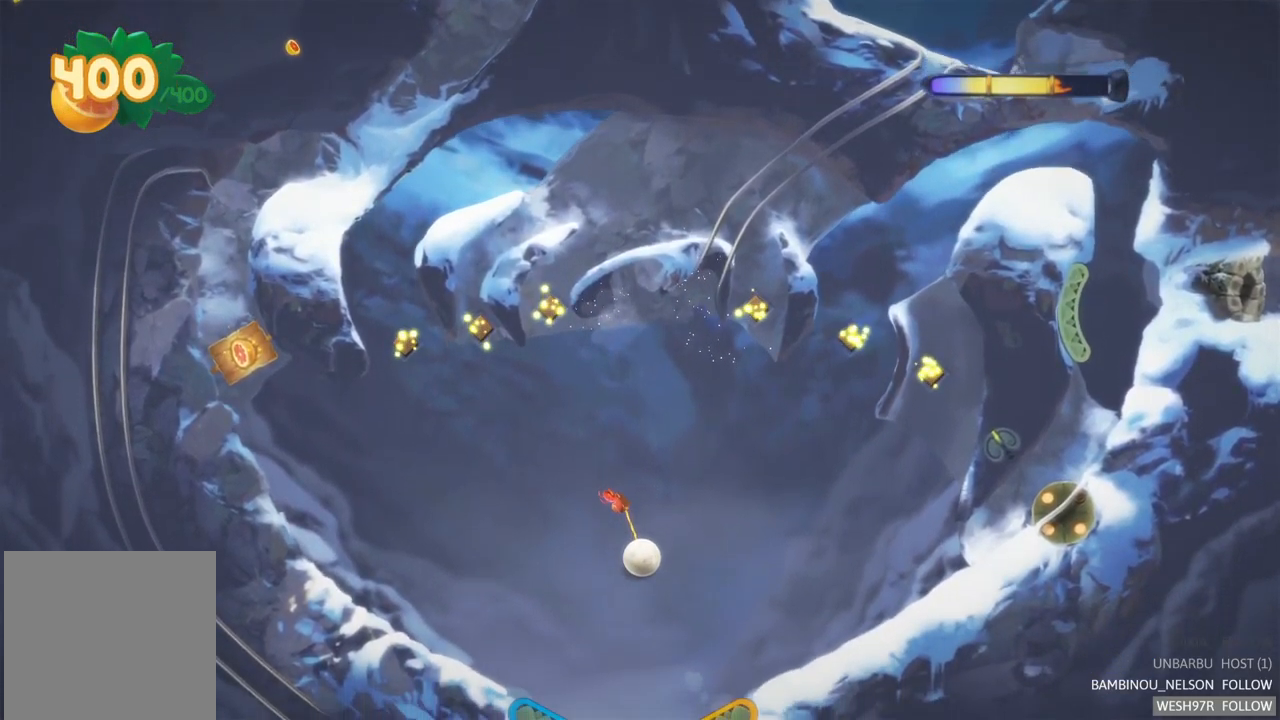
{"buttons": [], "left_stick": "center", "right_stick": "center", "events": [[217, "R2", "down"], [483, "R2", "up"]]}
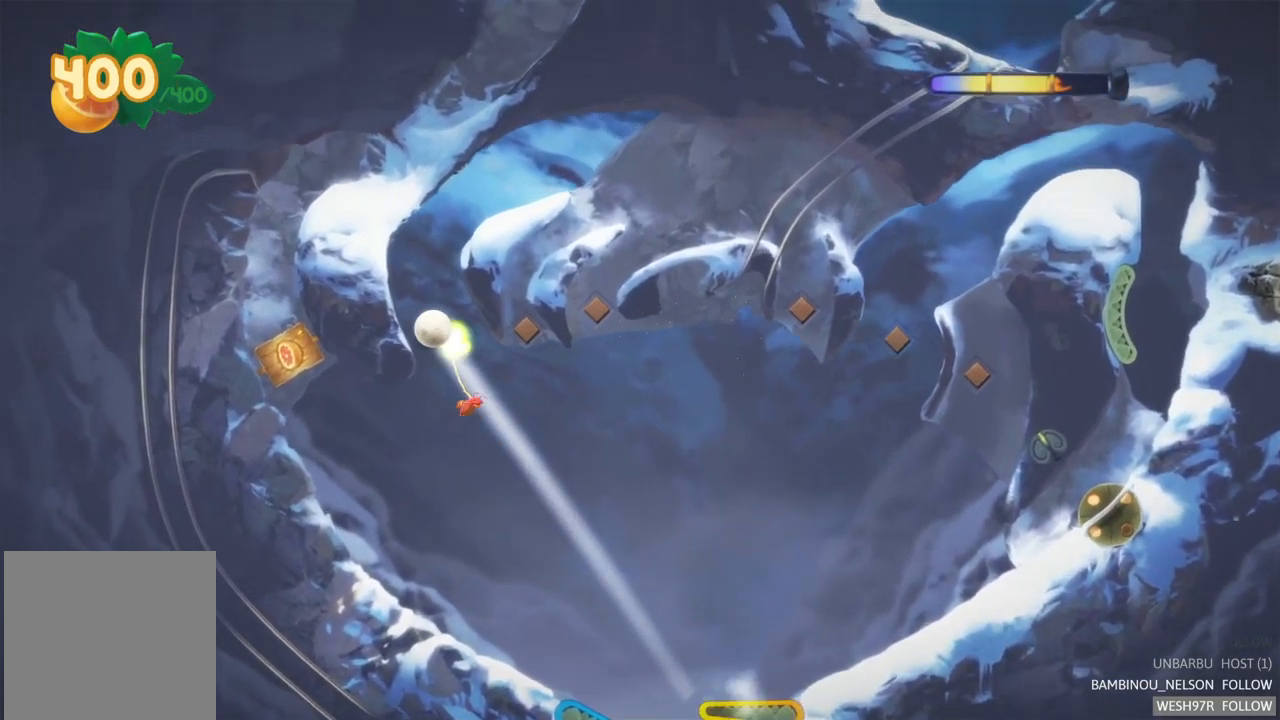
{"buttons": [], "left_stick": "center", "right_stick": "center", "events": []}
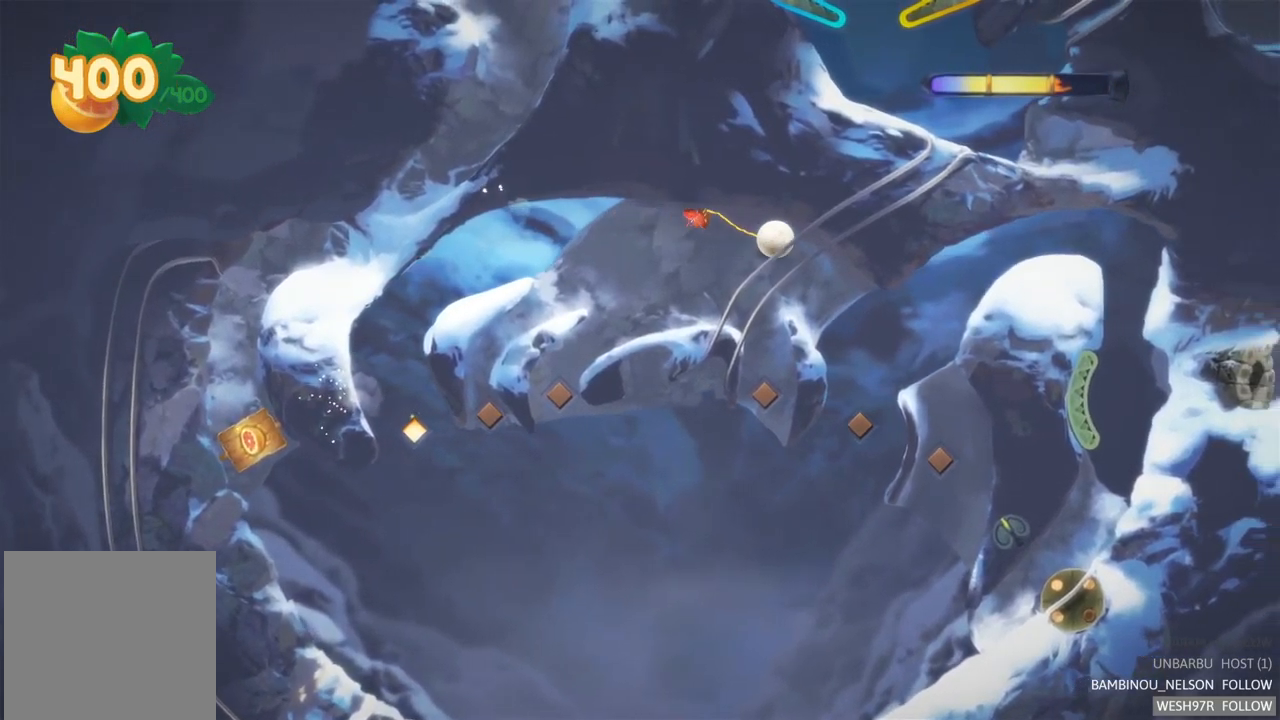
{"buttons": [], "left_stick": "center", "right_stick": "center", "events": []}
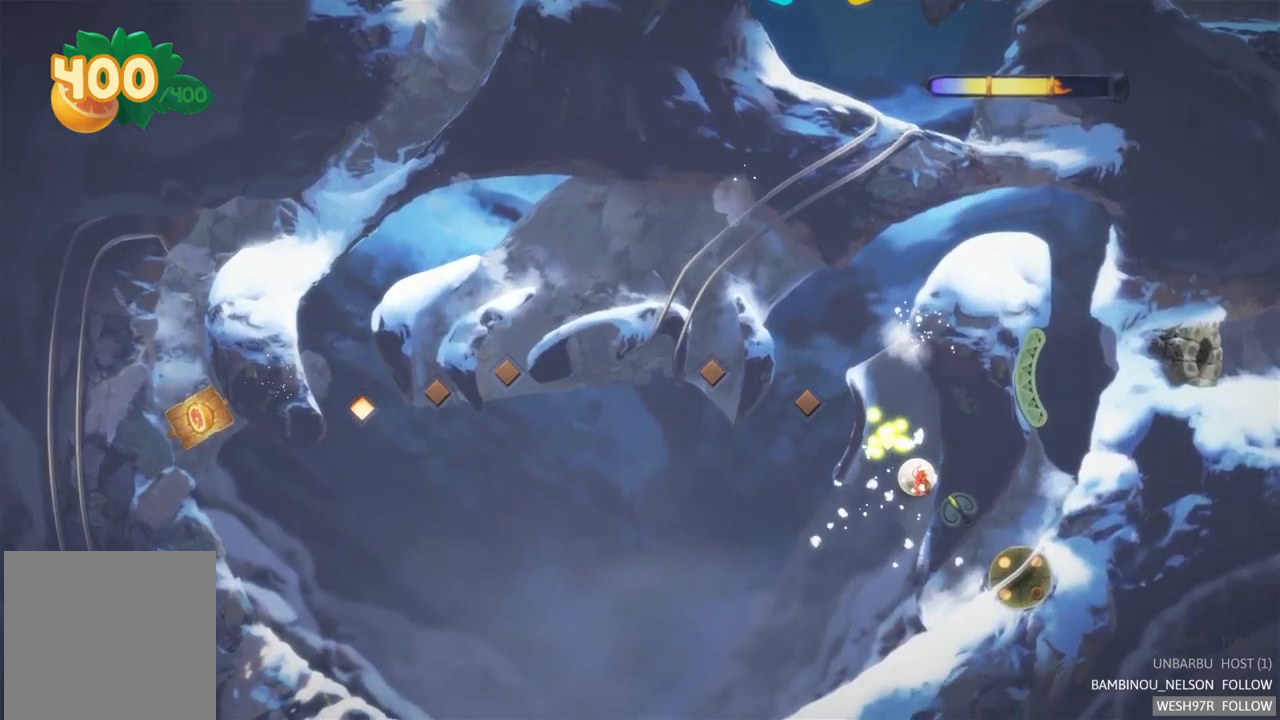
{"buttons": [], "left_stick": "center", "right_stick": "center", "events": []}
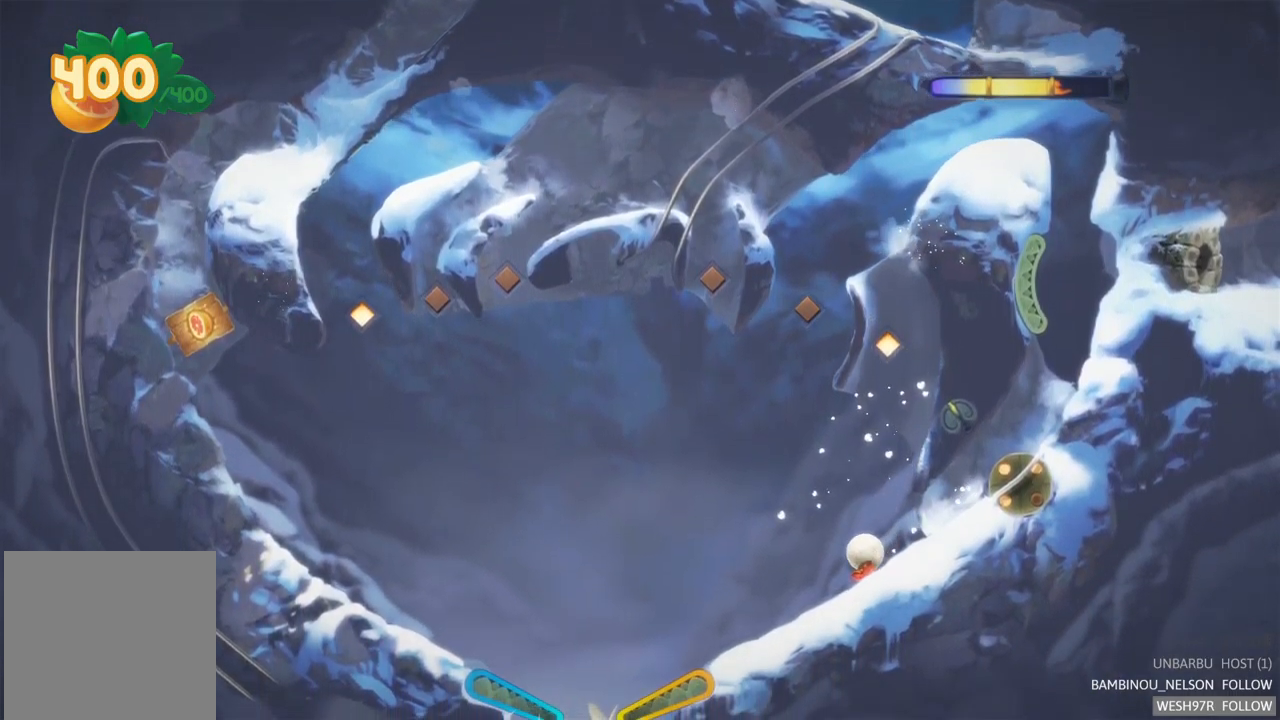
{"buttons": [], "left_stick": "center", "right_stick": "center", "events": []}
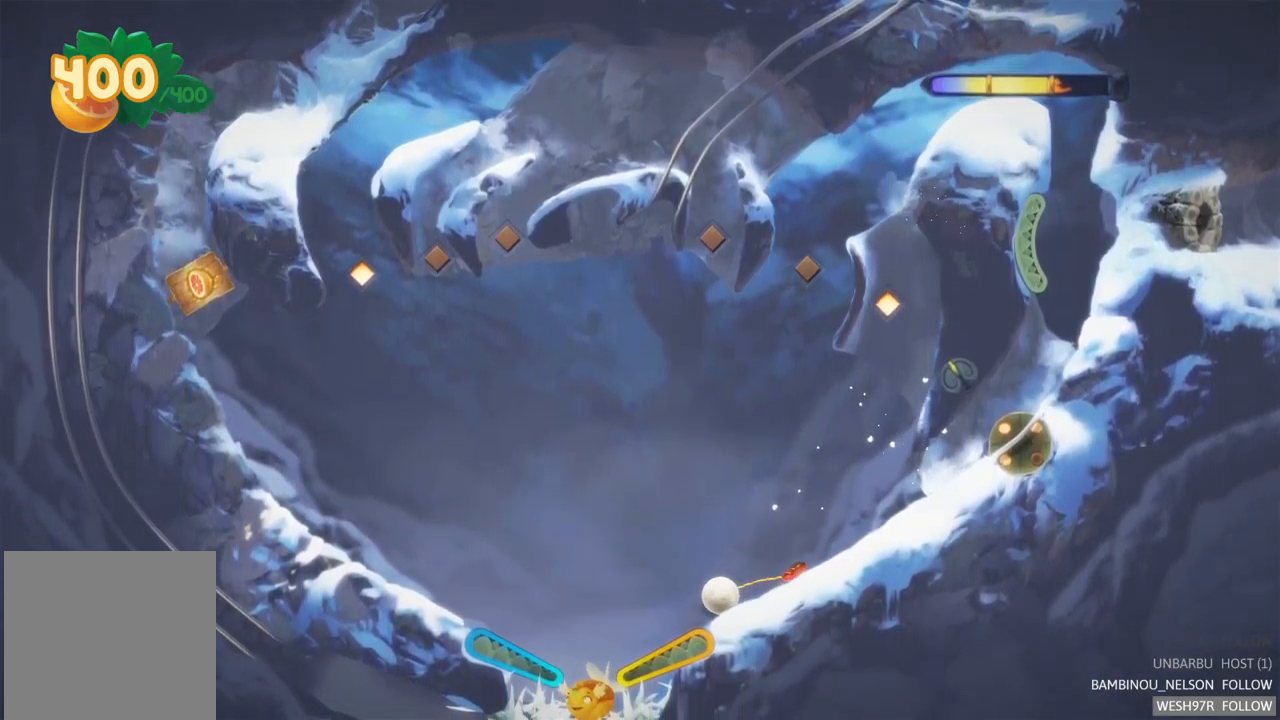
{"buttons": [], "left_stick": "center", "right_stick": "center", "events": [[167, "R2", "down"], [467, "R2", "up"]]}
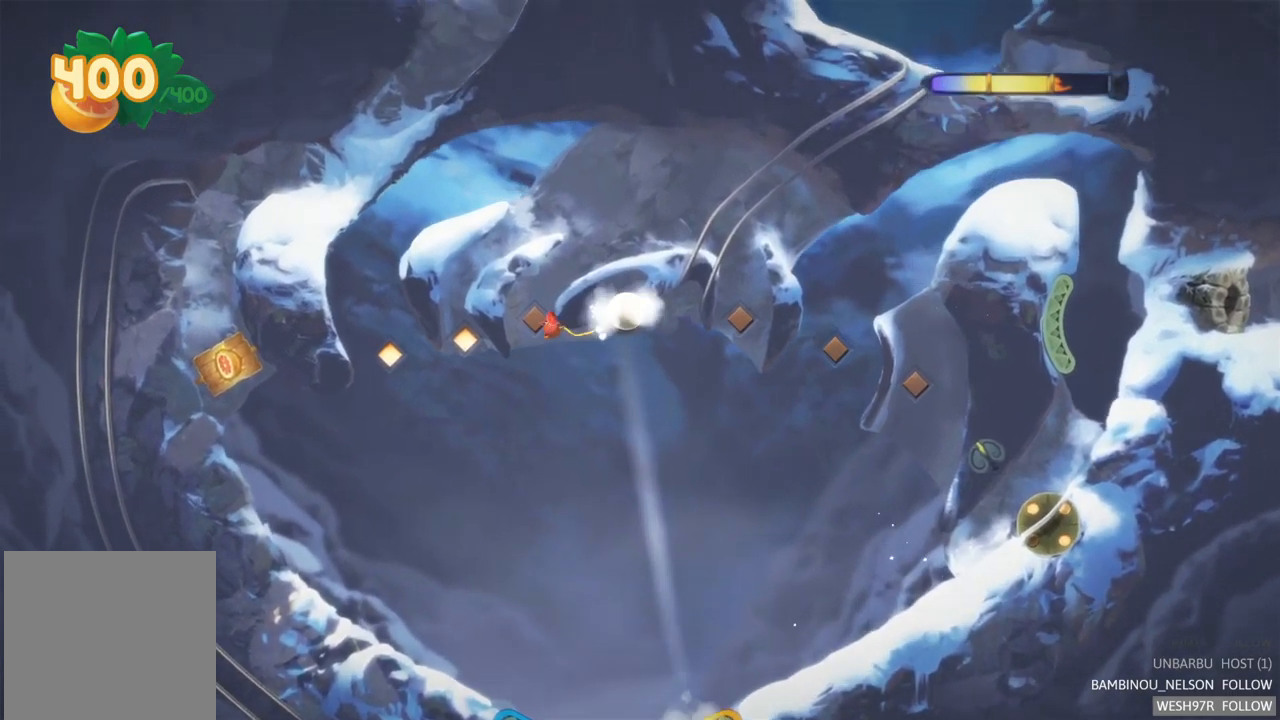
{"buttons": [], "left_stick": "center", "right_stick": "center", "events": []}
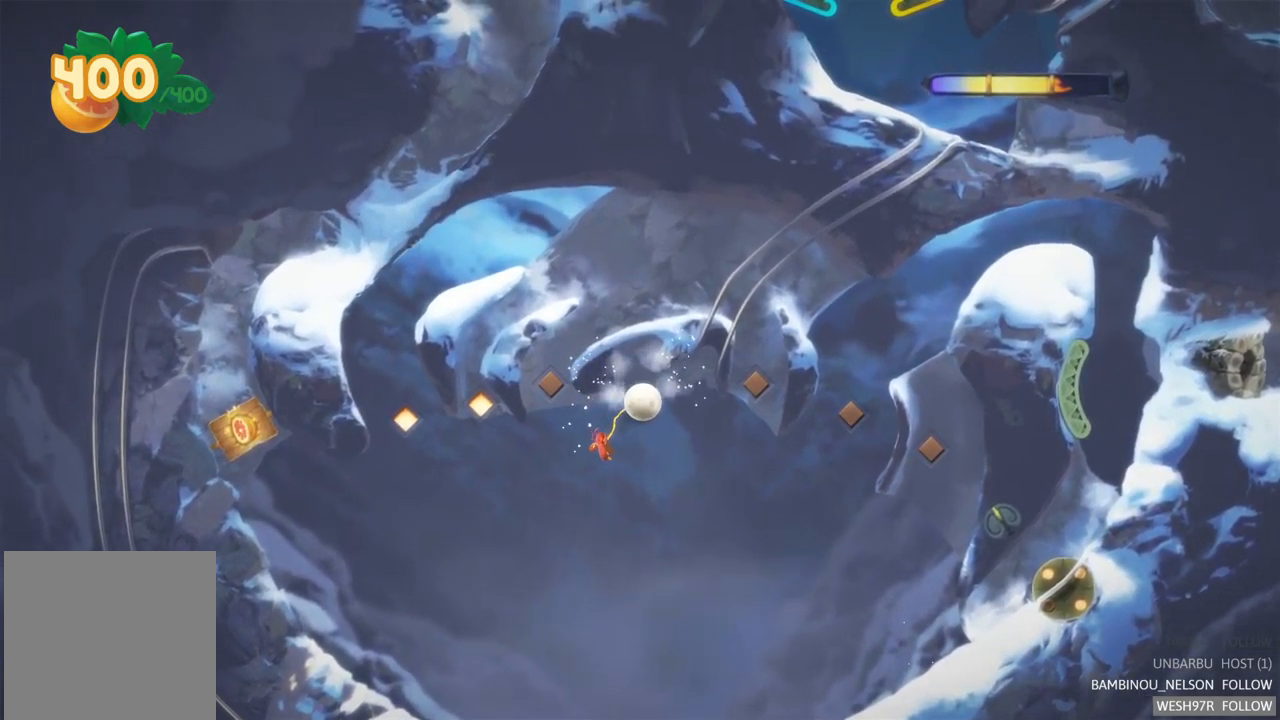
{"buttons": [], "left_stick": "center", "right_stick": "center", "events": []}
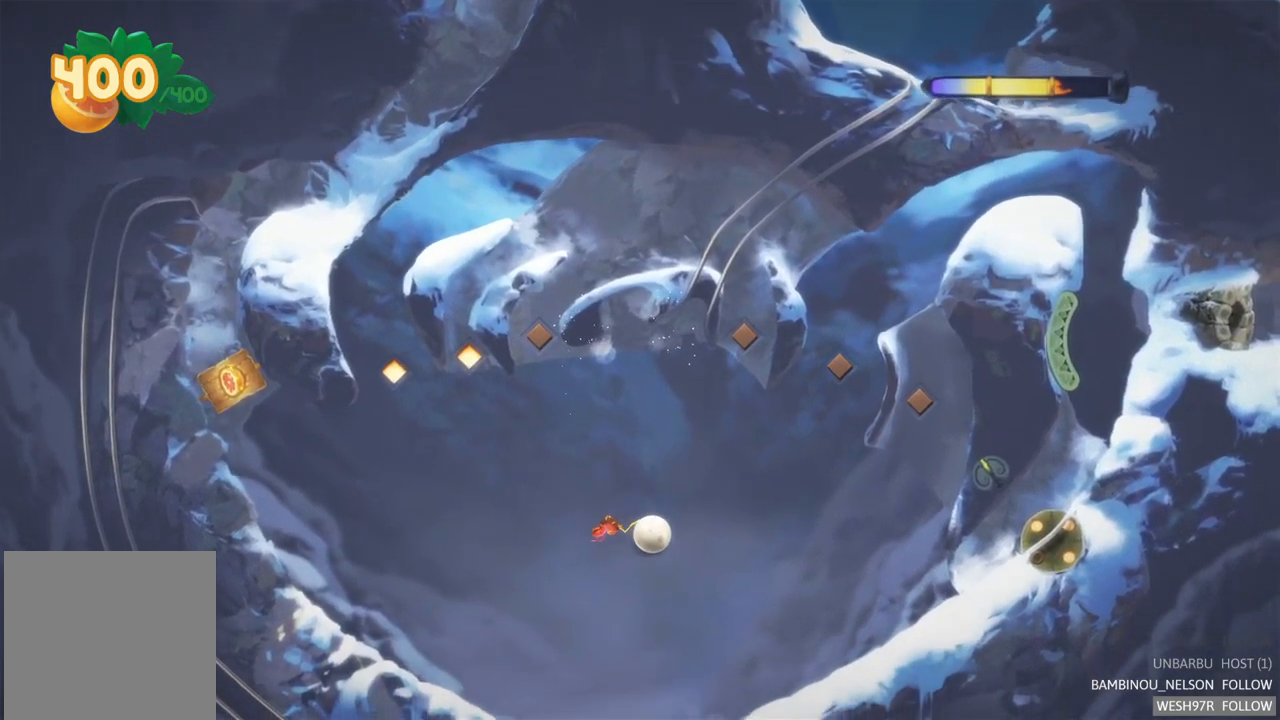
{"buttons": ["R2"], "left_stick": "center", "right_stick": "center", "events": [[333, "R2", "down"]]}
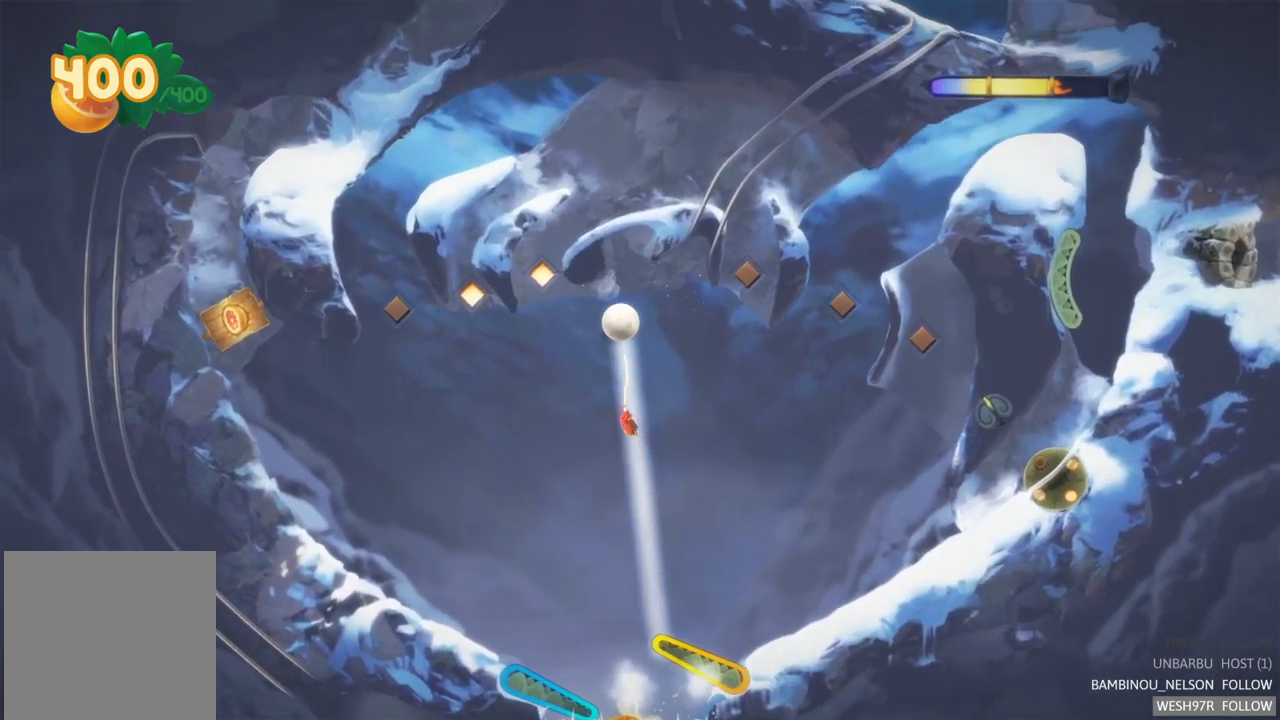
{"buttons": [], "left_stick": "center", "right_stick": "center", "events": [[17, "R2", "up"]]}
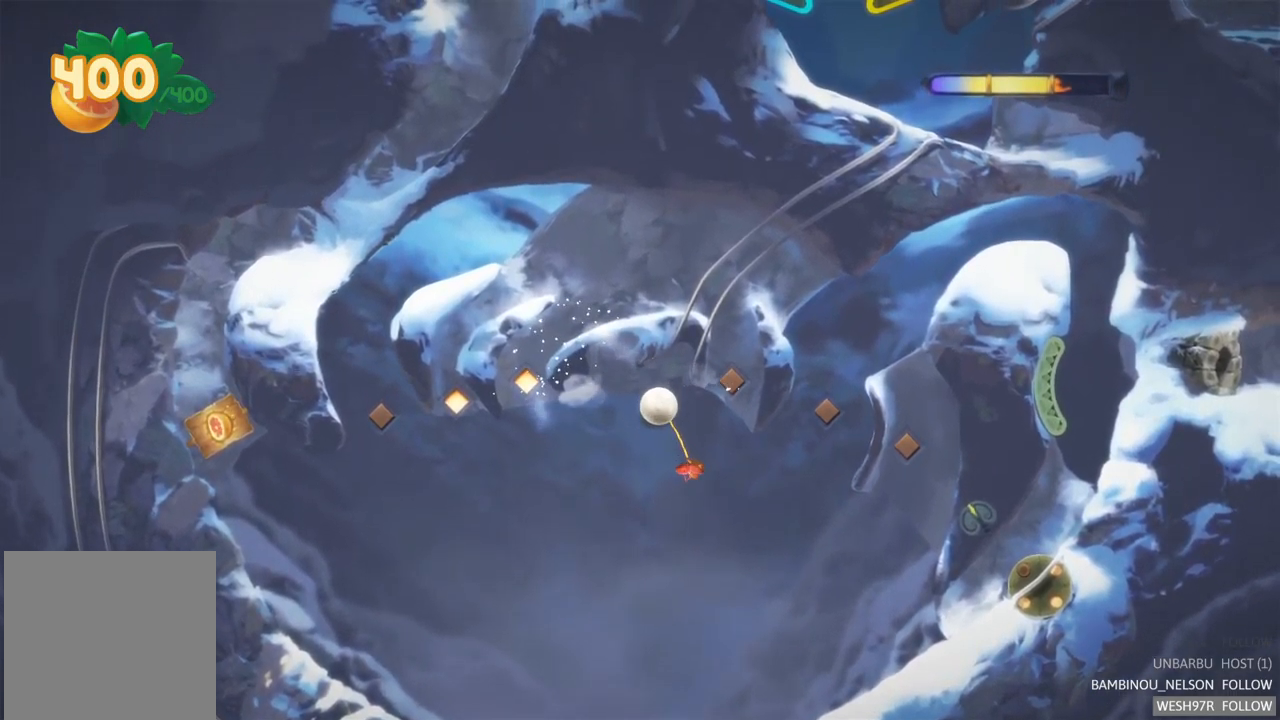
{"buttons": [], "left_stick": "center", "right_stick": "center", "events": []}
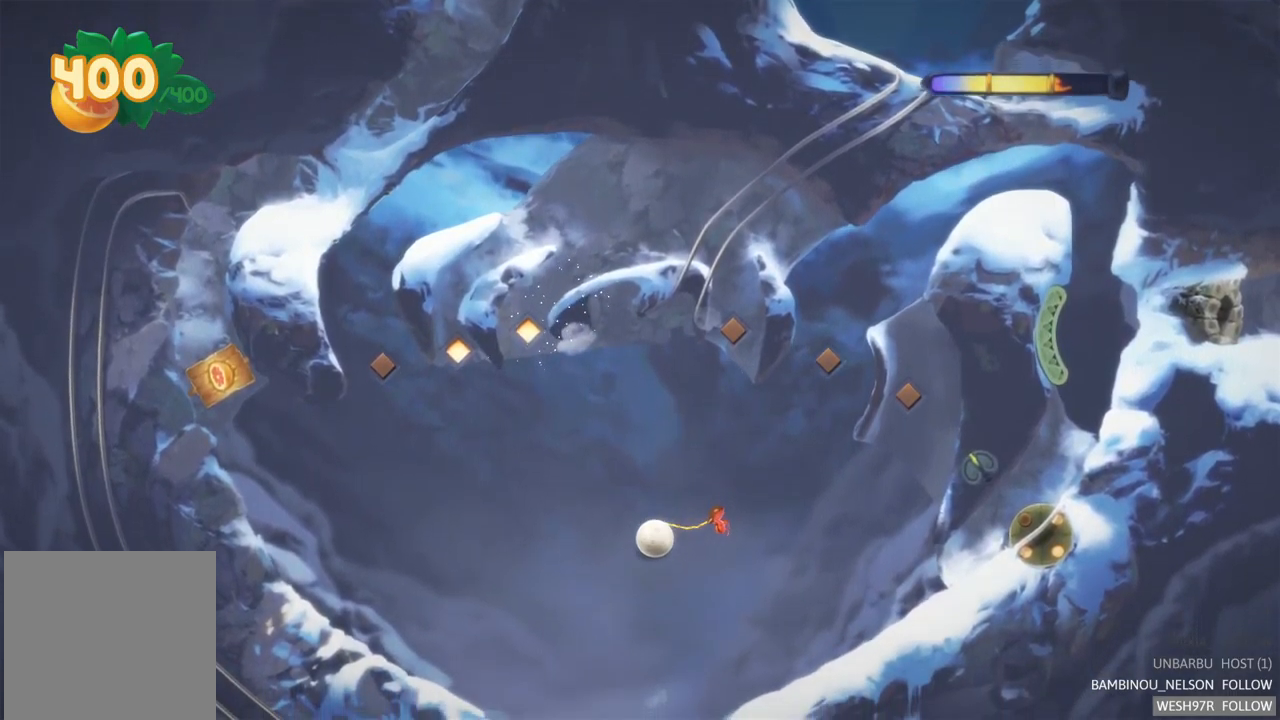
{"buttons": ["R2"], "left_stick": "center", "right_stick": "center", "events": [[233, "R2", "down"]]}
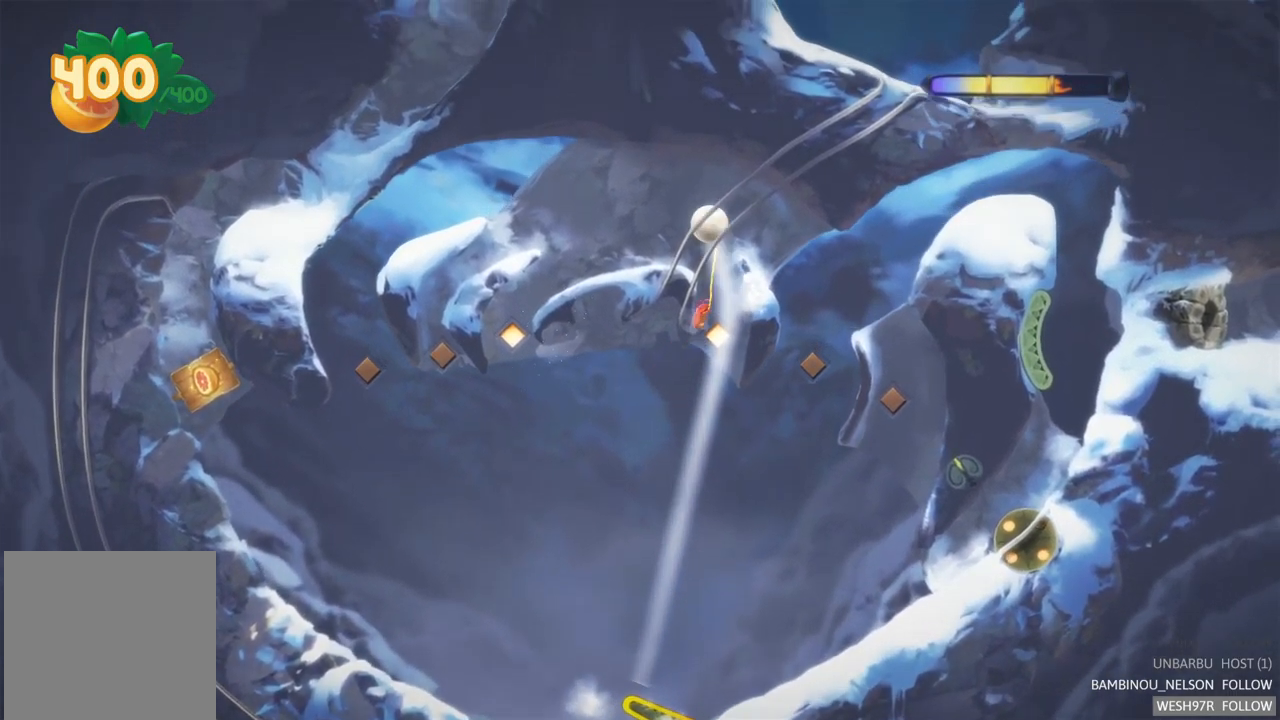
{"buttons": [], "left_stick": "center", "right_stick": "center", "events": [[150, "R2", "up"]]}
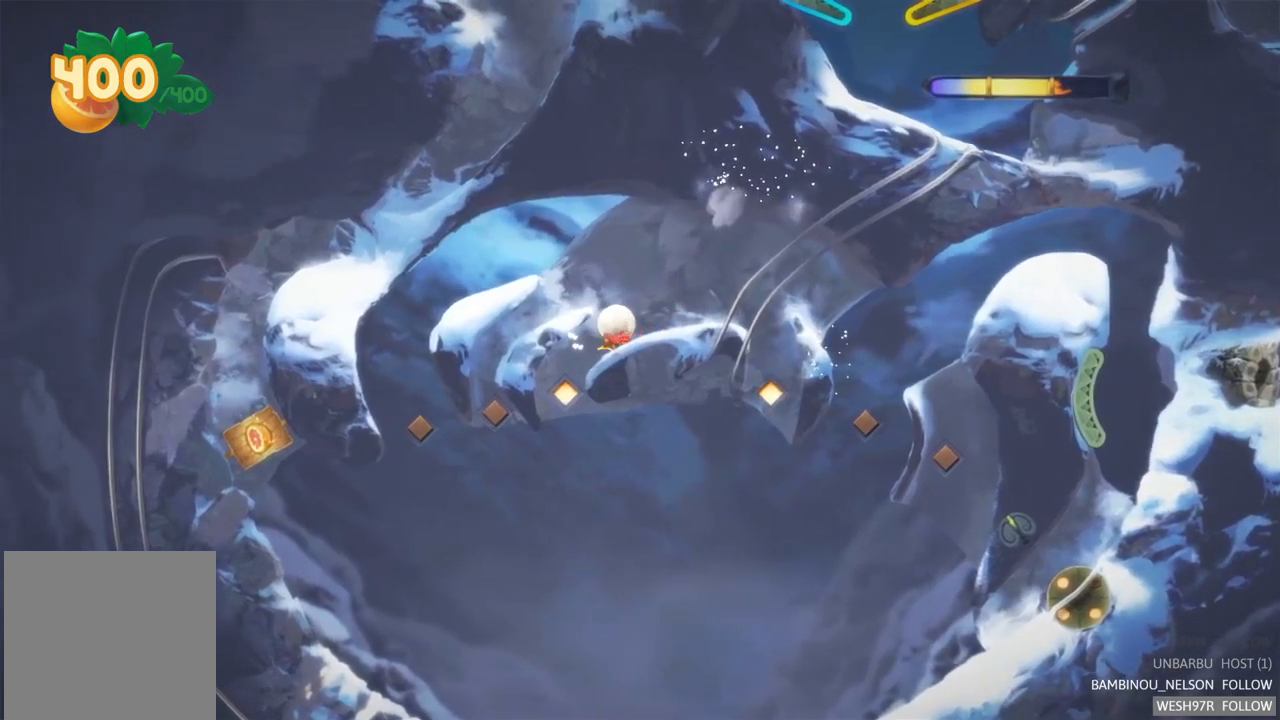
{"buttons": [], "left_stick": "center", "right_stick": "center", "events": [[334, "R2", "down"], [467, "R2", "up"]]}
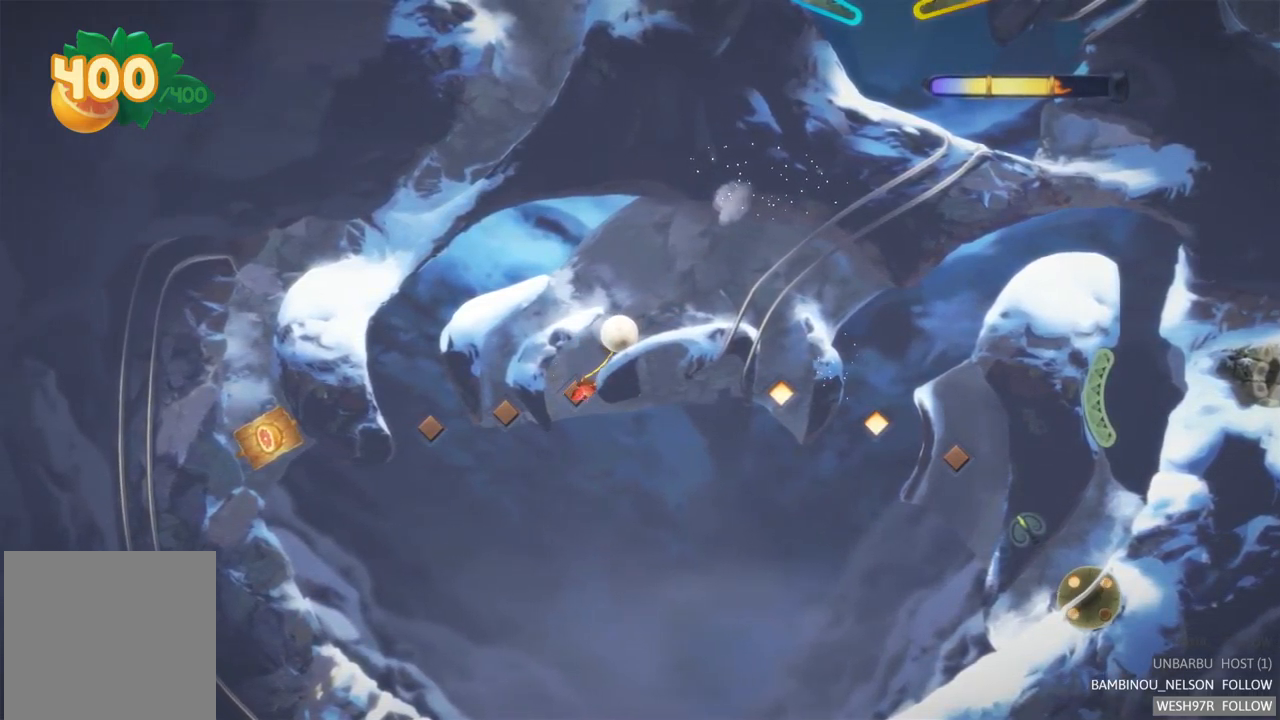
{"buttons": [], "left_stick": "center", "right_stick": "center", "events": []}
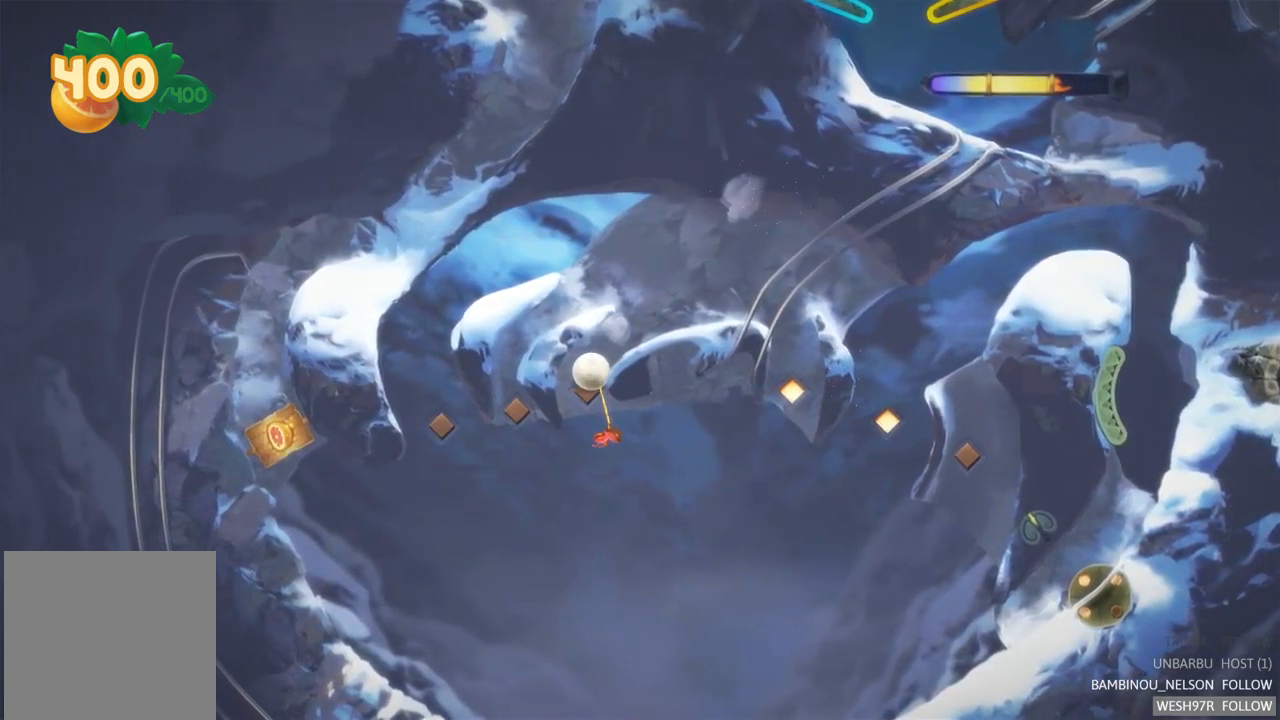
{"buttons": [], "left_stick": "center", "right_stick": "center", "events": []}
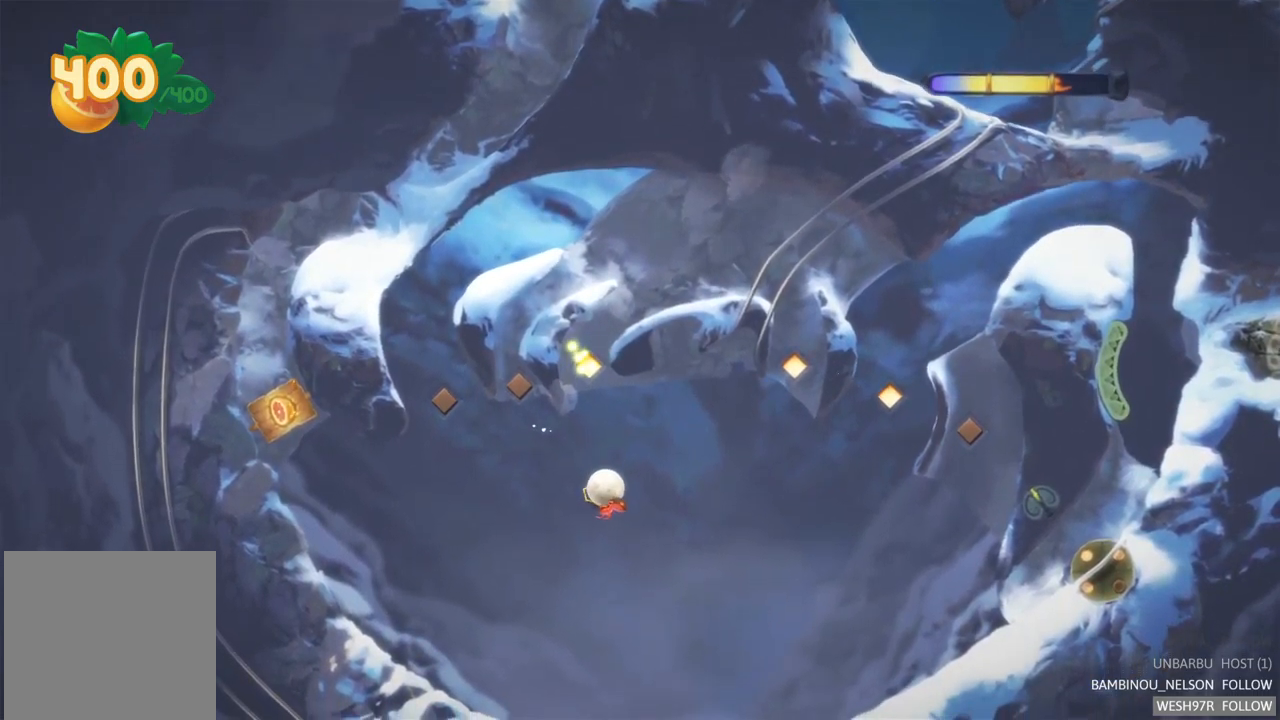
{"buttons": ["L2"], "left_stick": "center", "right_stick": "center", "events": [[450, "L2", "down"]]}
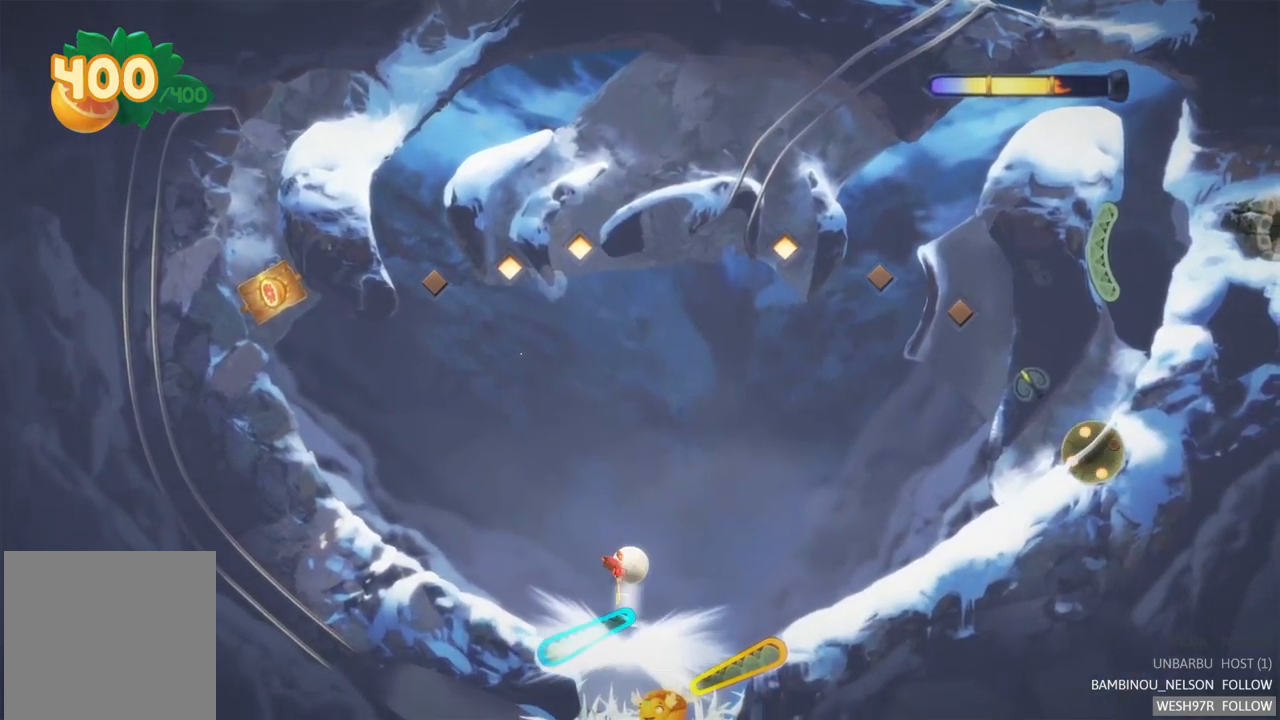
{"buttons": [], "left_stick": "center", "right_stick": "center", "events": [[367, "L2", "up"]]}
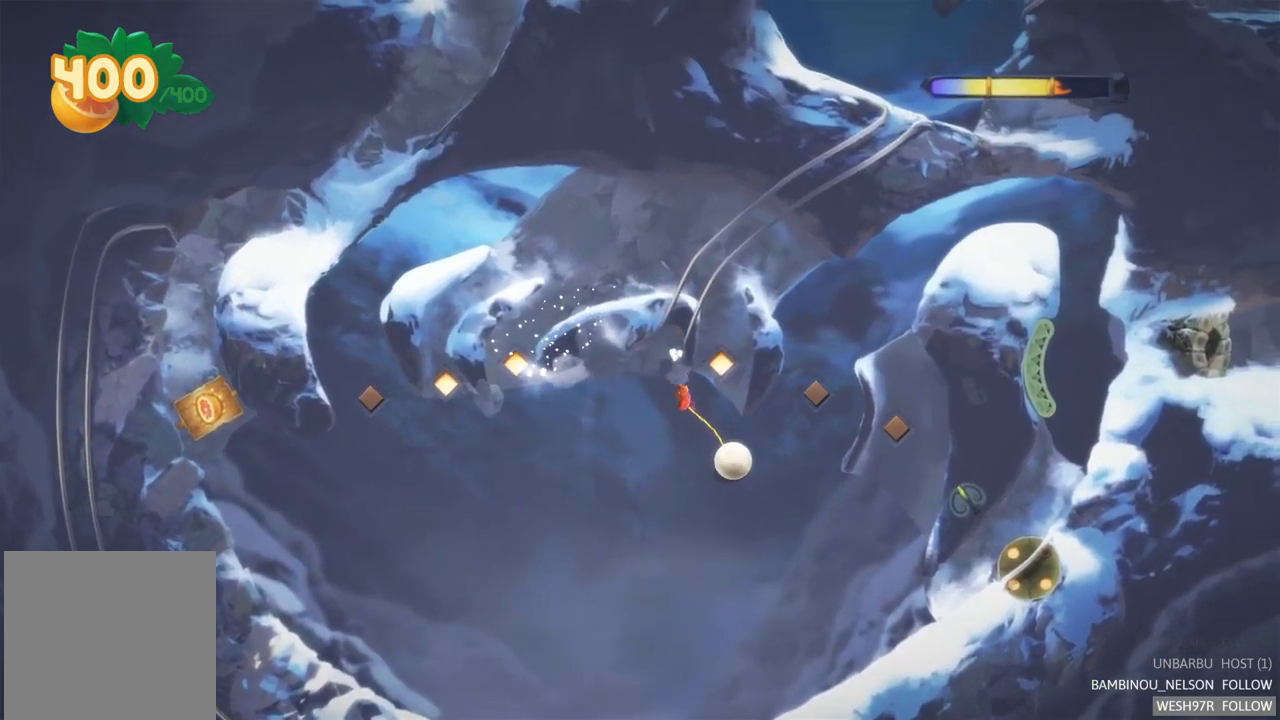
{"buttons": [], "left_stick": "center", "right_stick": "center", "events": []}
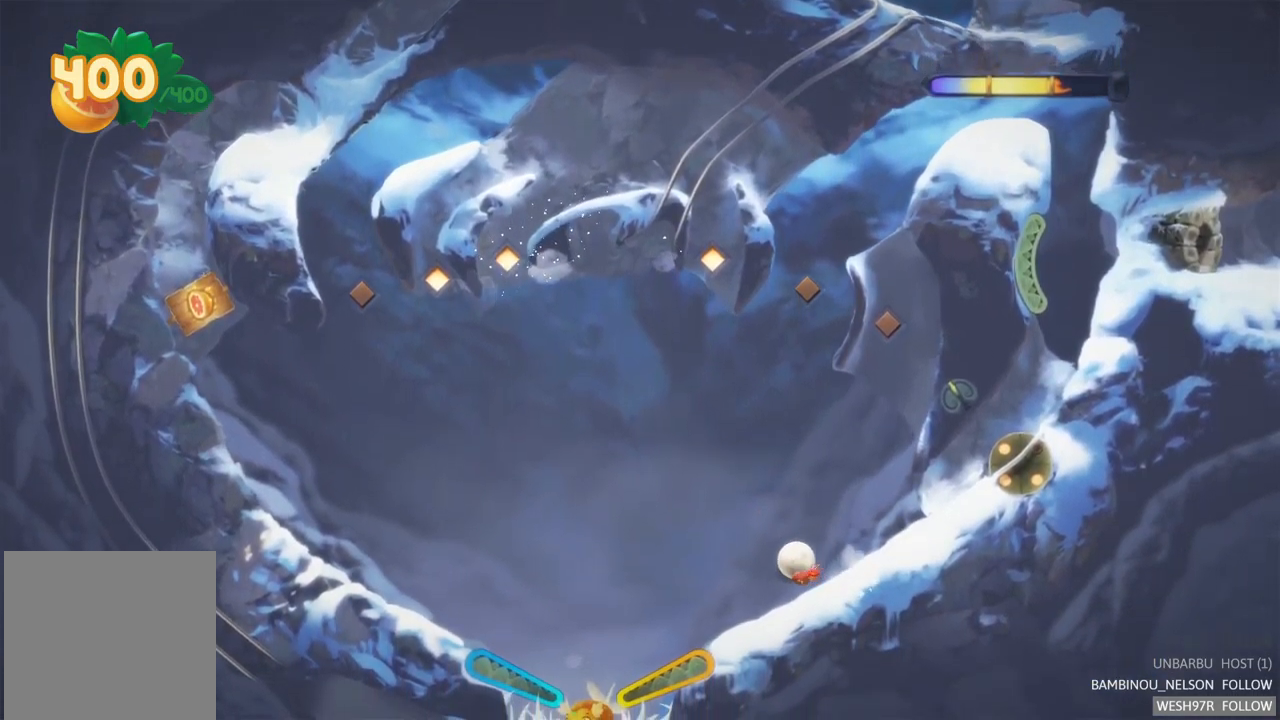
{"buttons": ["R2"], "left_stick": "center", "right_stick": "center", "events": [[400, "R2", "down"]]}